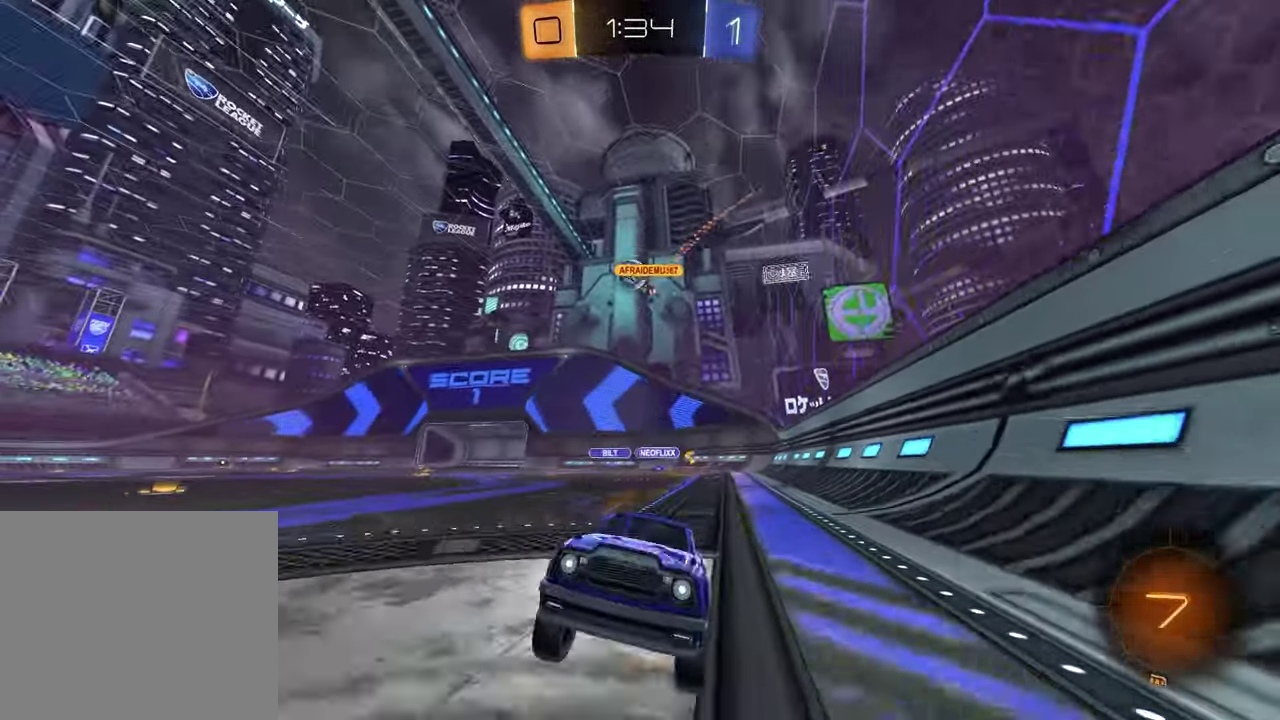
Gameplay with a controller (PlayStation layout); each line is a JSON object with the inputs held at the frame after it. "events" lists button and stick changes between this image and that frame as [ms after this image, input, new state], when the widget could be followed in between.
{"buttons": ["R2"], "left_stick": "right", "right_stick": "center", "events": [[233, "R1", "up"]]}
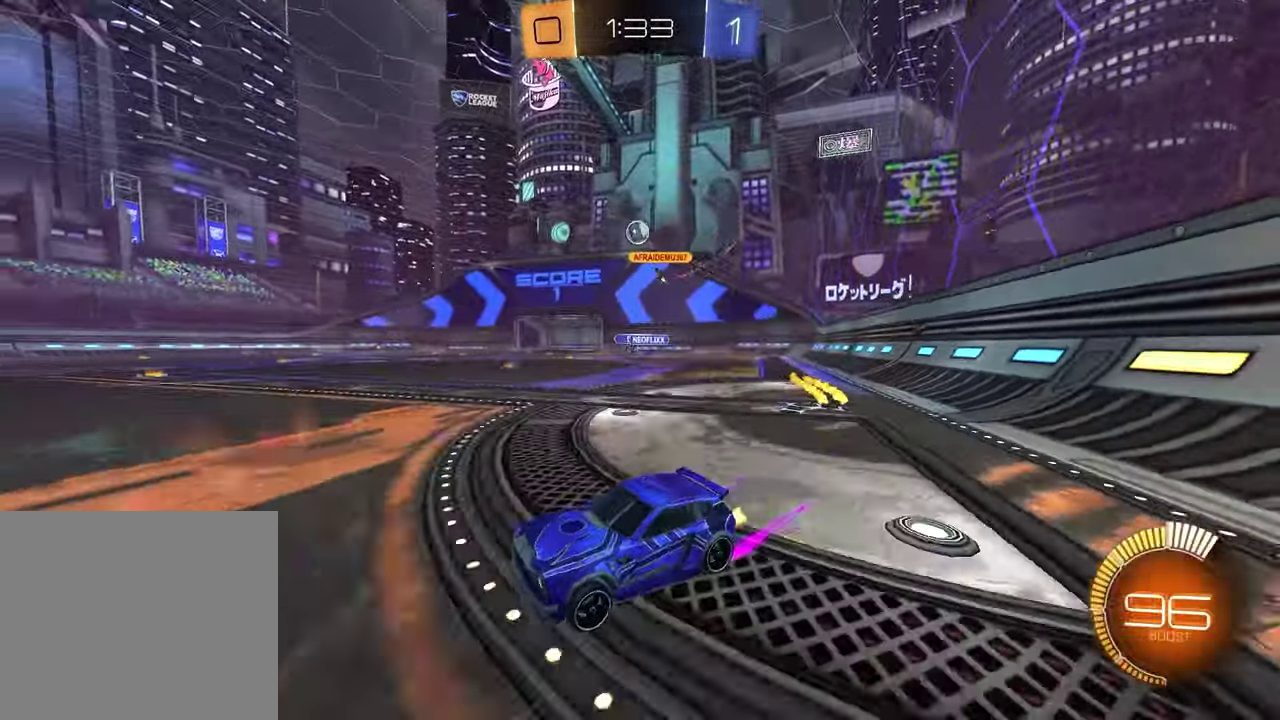
{"buttons": ["R2"], "left_stick": "up-right", "right_stick": "center", "events": [[100, "R1", "down"], [350, "R1", "up"], [350, "left_stick", "up-right"], [400, "left_stick", "up"], [417, "CROSS", "down"], [500, "CROSS", "up"], [500, "left_stick", "up-right"]]}
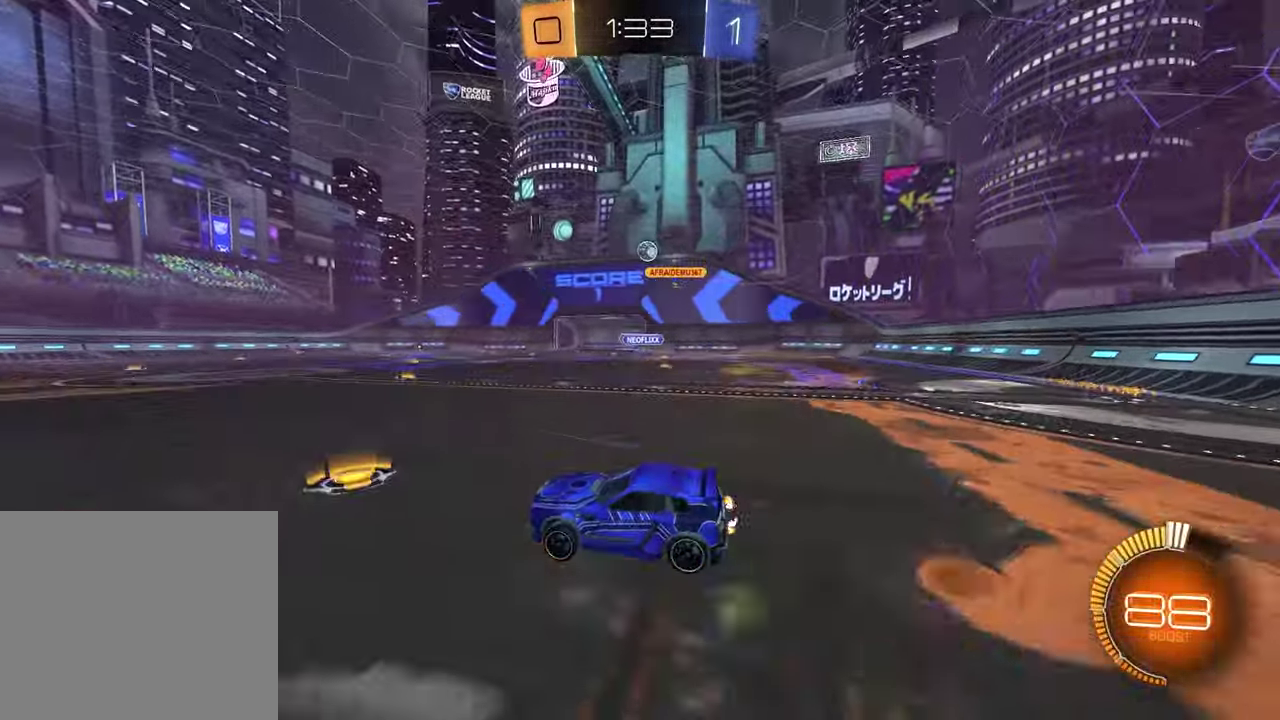
{"buttons": ["SQUARE"], "left_stick": "down-right", "right_stick": "center"}
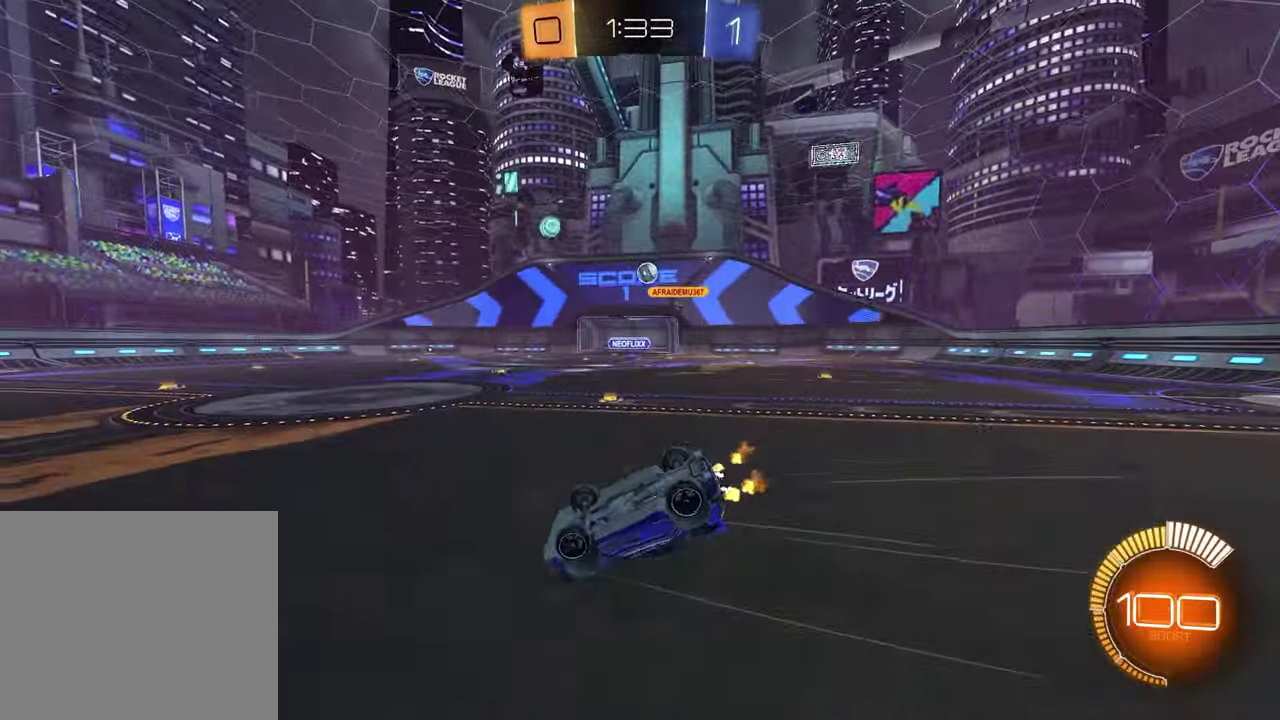
{"buttons": [], "left_stick": "center", "right_stick": "center"}
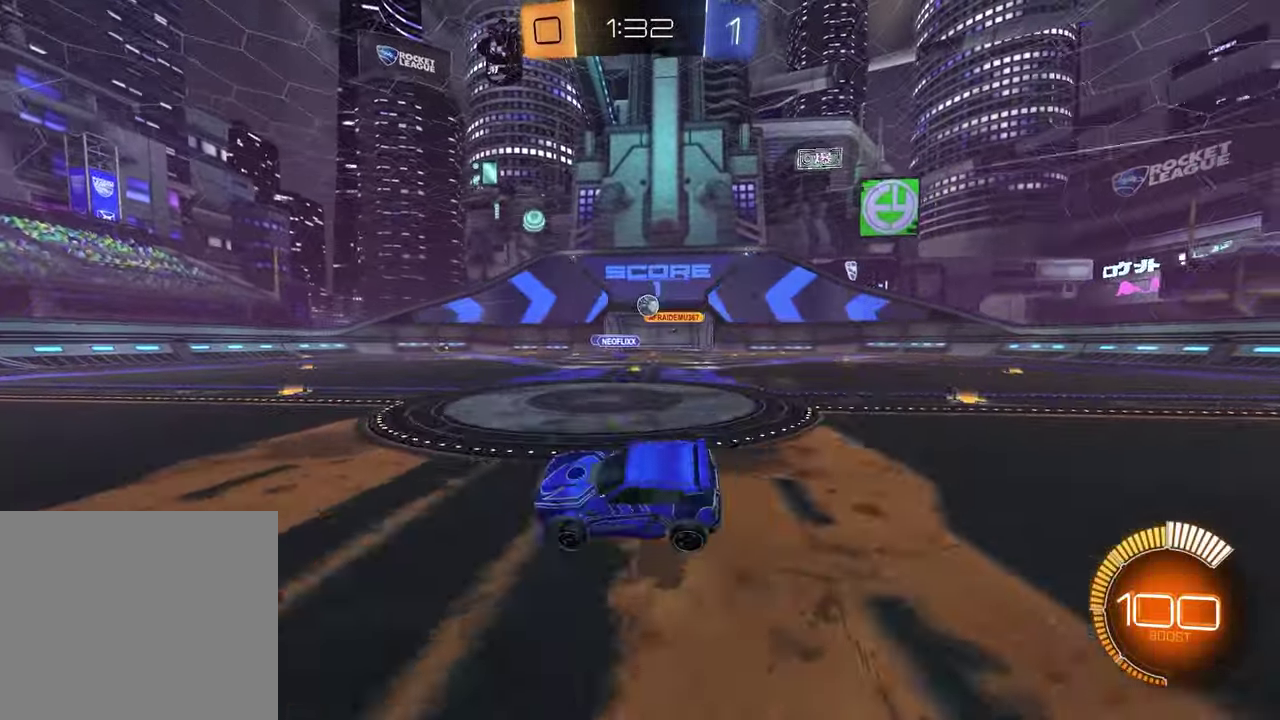
{"buttons": ["R2"], "left_stick": "left", "right_stick": "center", "events": [[83, "R2", "down"], [150, "left_stick", "left"]]}
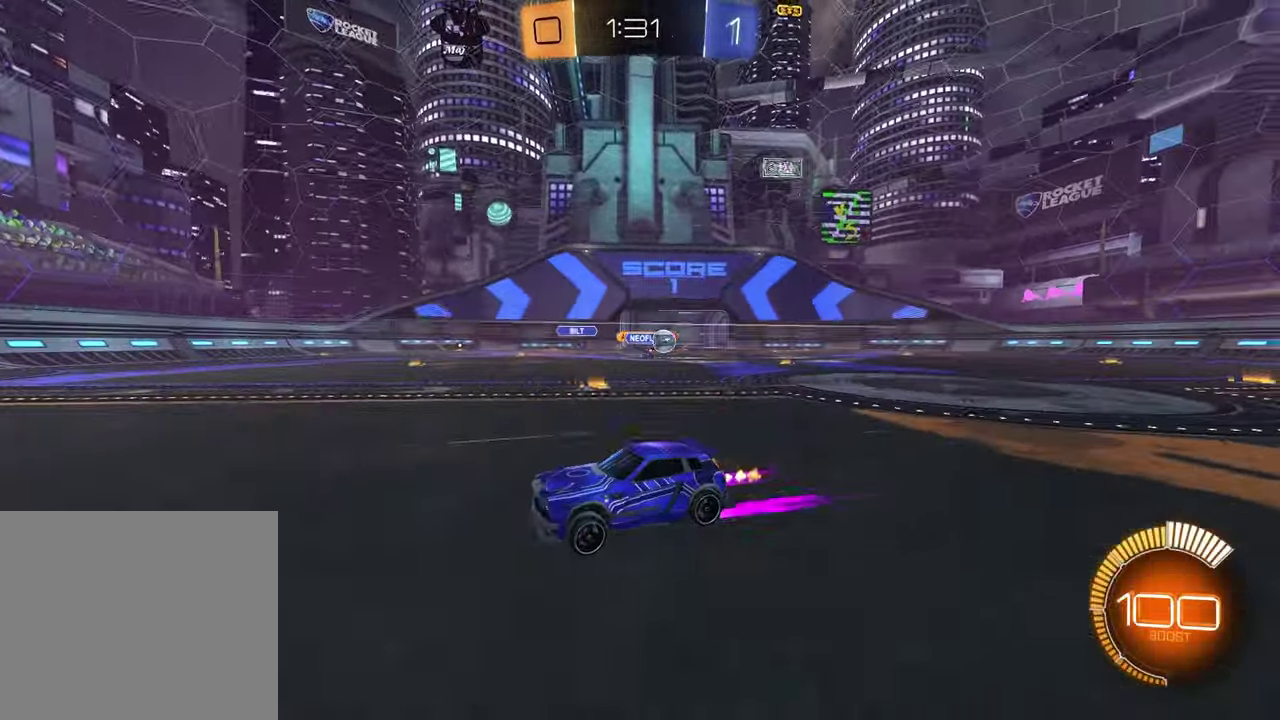
{"buttons": ["R2"], "left_stick": "left", "right_stick": "center", "events": [[100, "L1", "down"], [267, "L1", "up"]]}
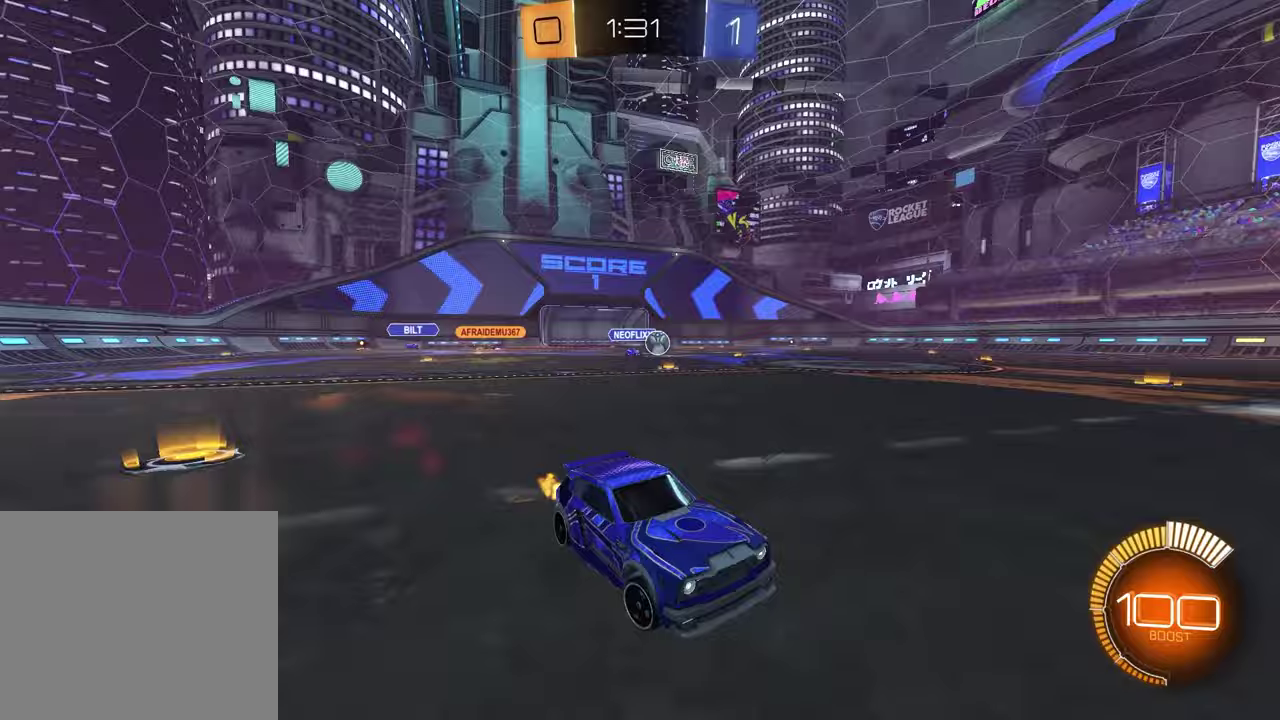
{"buttons": ["R1", "R2"], "left_stick": "left", "right_stick": "center", "events": [[200, "R1", "down"]]}
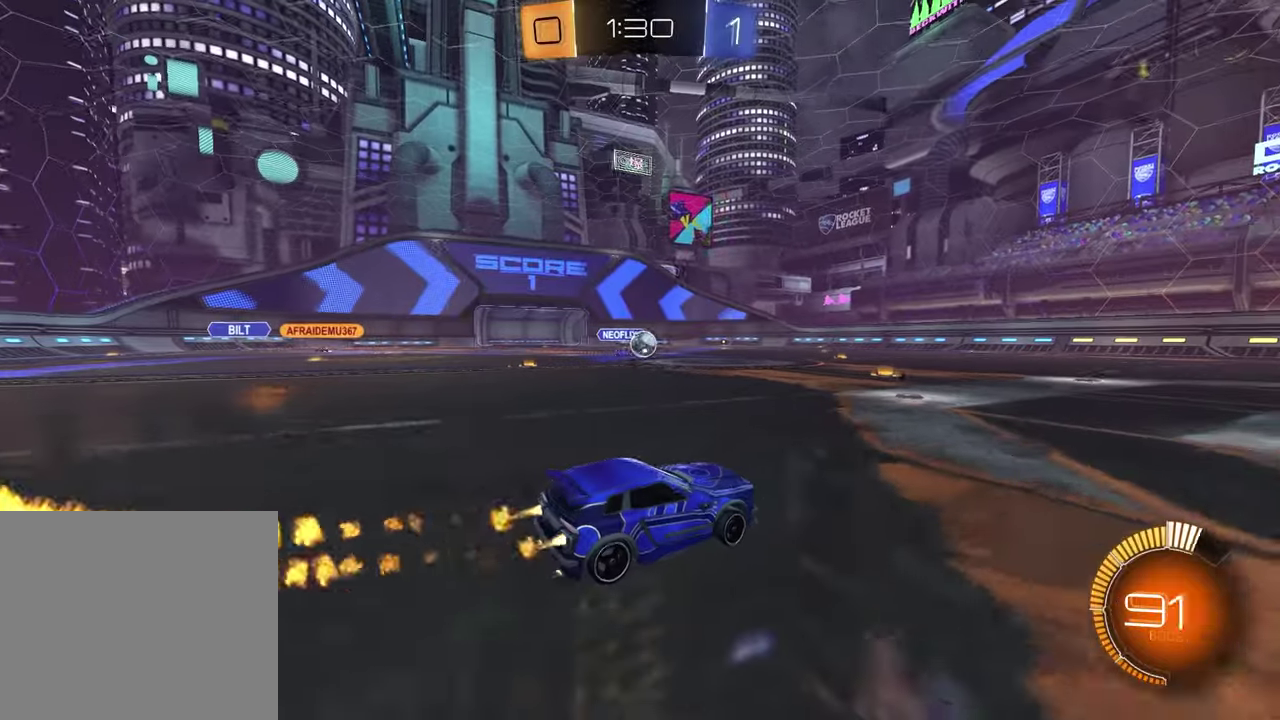
{"buttons": ["R1", "R2"], "left_stick": "center", "right_stick": "center", "events": [[17, "left_stick", "center"], [150, "left_stick", "left"], [367, "left_stick", "center"]]}